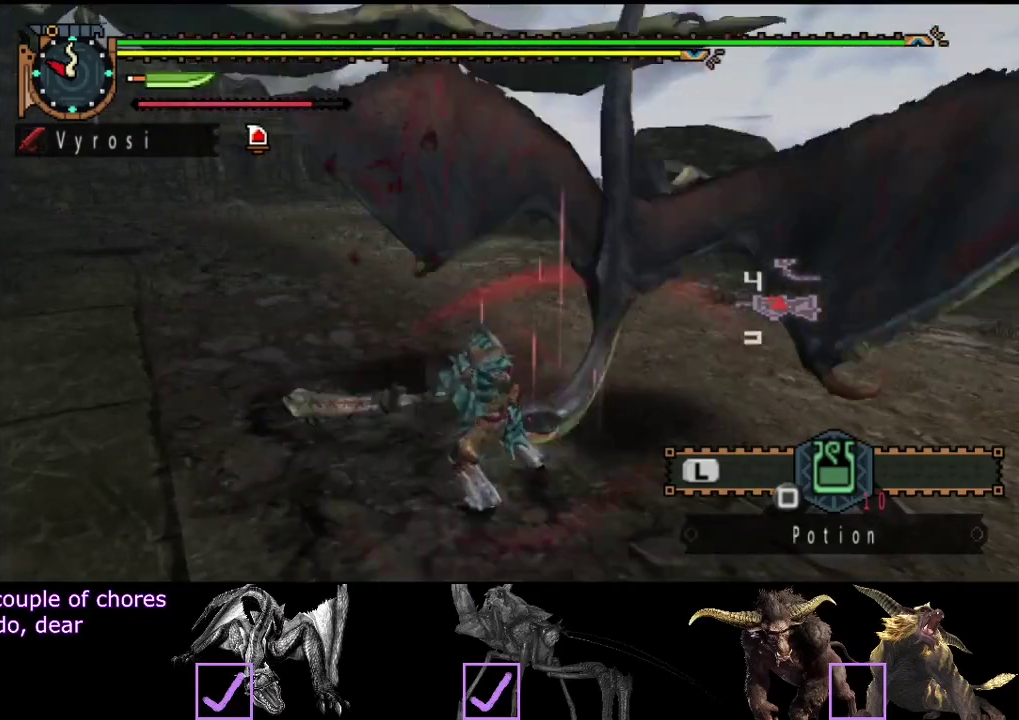
Gameplay with a controller (PlayStation layout); each line is a JSON object with the inputs held at the frame after it. "events" lists button and stick changes between this image and that frame as [ms after this image, input, new state], when the widget could be followed in between. Not read: L3 R3.
{"buttons": ["TRIANGLE"], "left_stick": "up-left", "right_stick": "center", "events": [[333, "TRIANGLE", "down"], [400, "TRIANGLE", "up"], [467, "TRIANGLE", "down"]]}
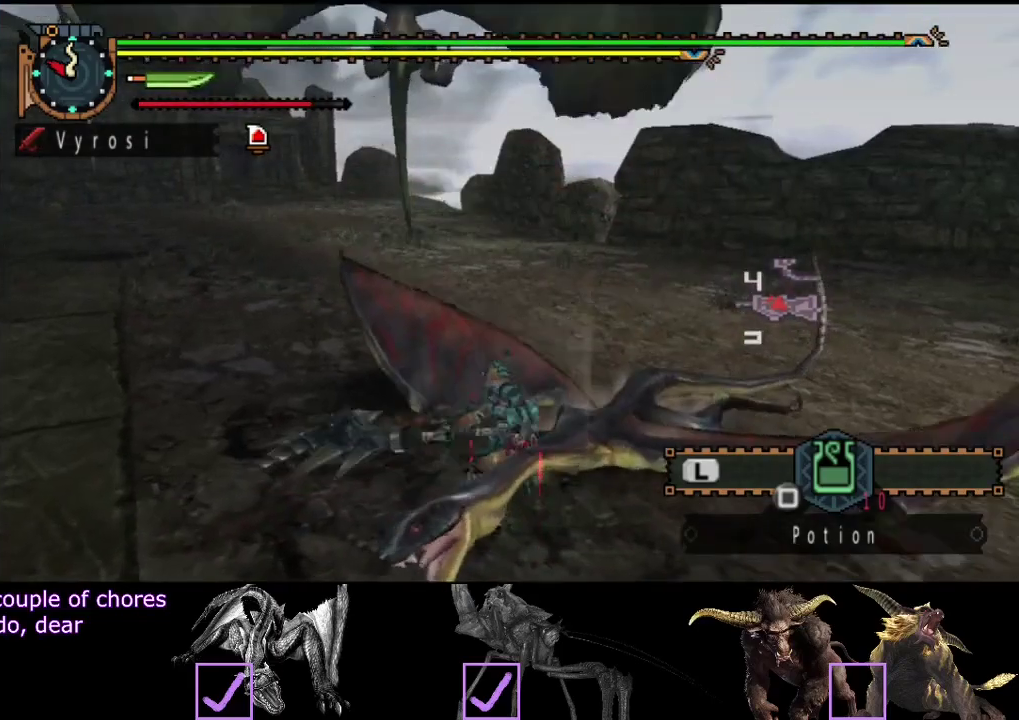
{"buttons": ["TRIANGLE"], "left_stick": "up-left", "right_stick": "center", "events": [[200, "TRIANGLE", "up"], [267, "TRIANGLE", "down"], [400, "TRIANGLE", "up"], [467, "TRIANGLE", "down"]]}
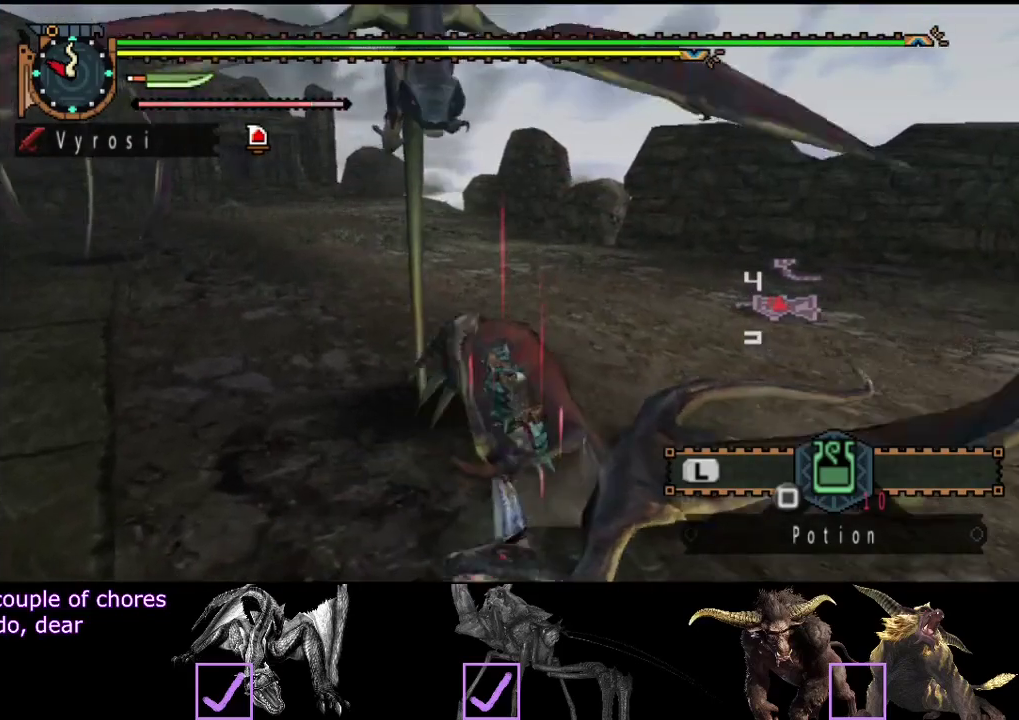
{"buttons": [], "left_stick": "up-left", "right_stick": "center", "events": [[33, "TRIANGLE", "up"], [100, "TRIANGLE", "down"], [167, "TRIANGLE", "up"], [233, "TRIANGLE", "down"], [317, "TRIANGLE", "up"], [383, "TRIANGLE", "down"], [483, "TRIANGLE", "up"]]}
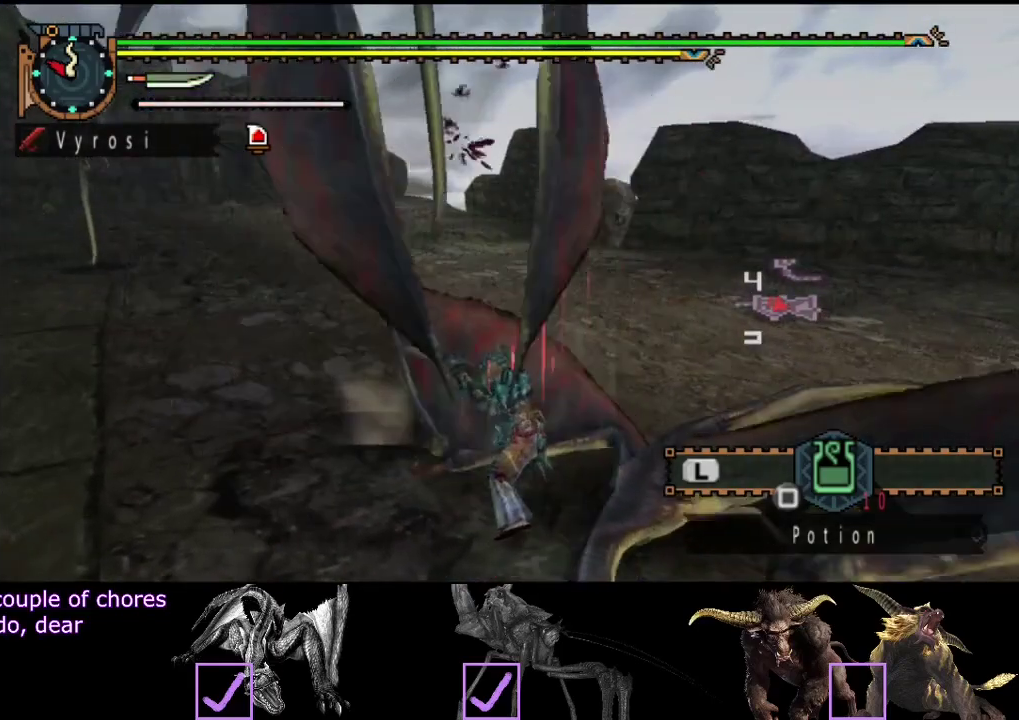
{"buttons": [], "left_stick": "center", "right_stick": "center", "events": [[50, "TRIANGLE", "down"], [50, "left_stick", "center"], [150, "TRIANGLE", "up"], [283, "R2", "down"], [417, "R2", "up"]]}
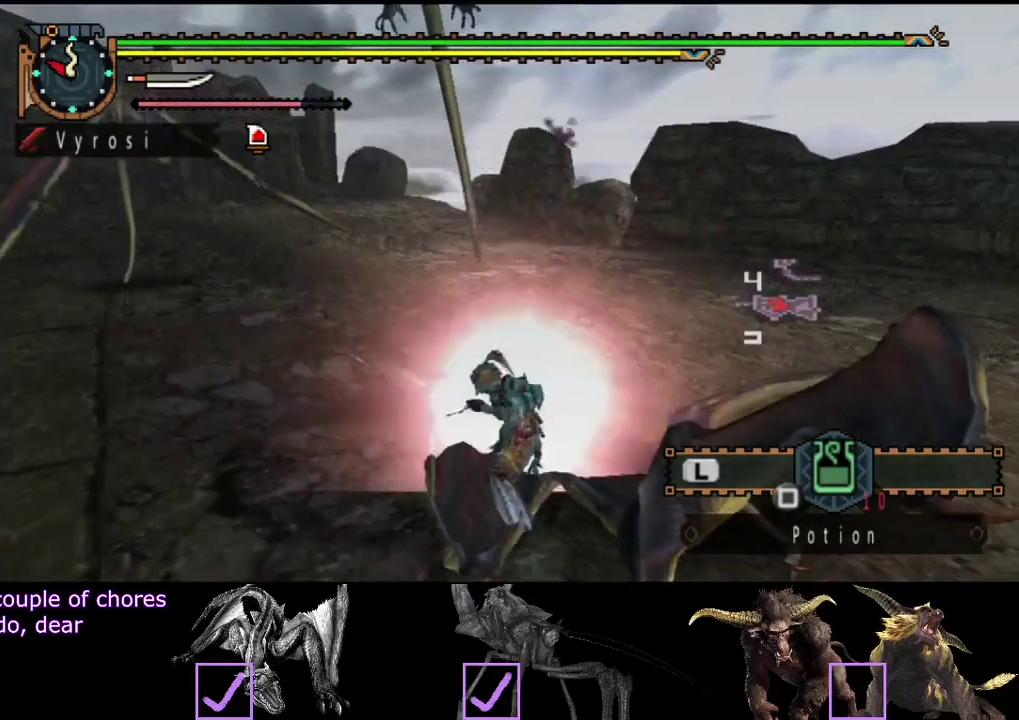
{"buttons": ["TRIANGLE"], "left_stick": "up", "right_stick": "center", "events": [[117, "left_stick", "up"], [283, "TRIANGLE", "down"], [383, "TRIANGLE", "up"], [450, "TRIANGLE", "down"]]}
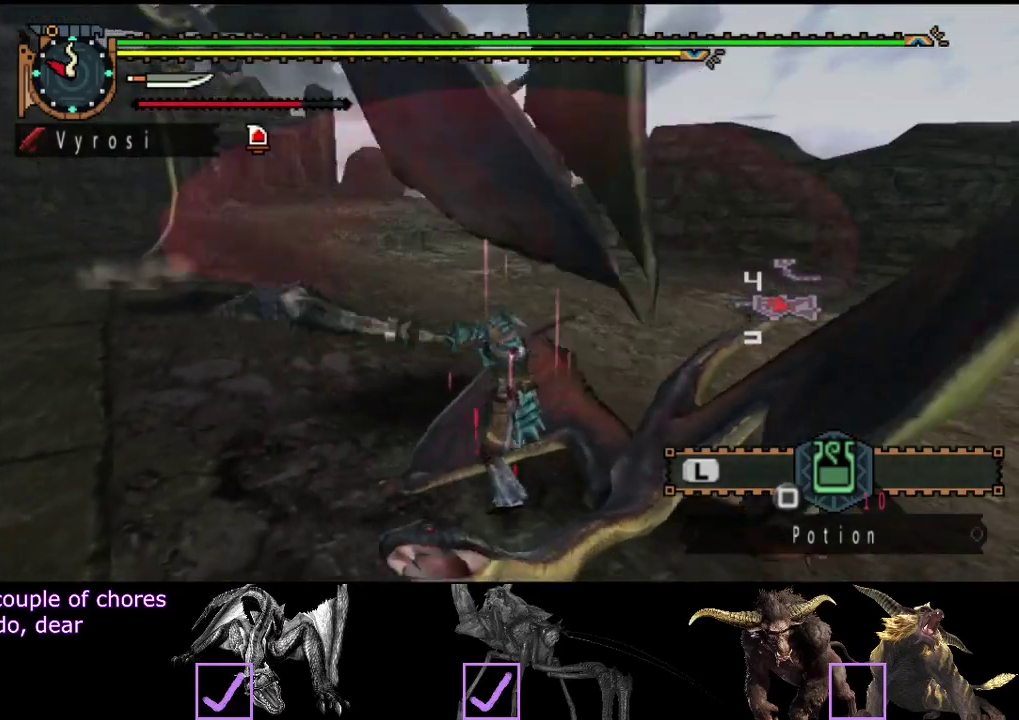
{"buttons": [], "left_stick": "up-left", "right_stick": "center", "events": [[217, "left_stick", "up-left"], [317, "TRIANGLE", "up"], [383, "TRIANGLE", "down"], [467, "TRIANGLE", "up"]]}
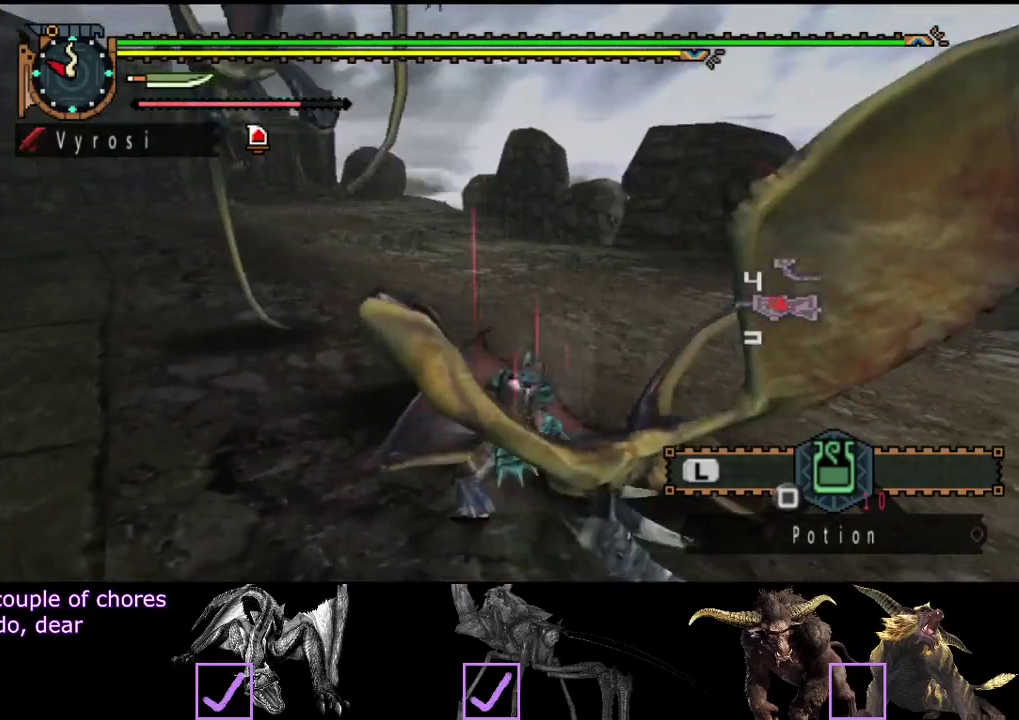
{"buttons": ["CIRCLE", "TRIANGLE"], "left_stick": "up-left", "right_stick": "center", "events": [[233, "CIRCLE", "down"], [233, "TRIANGLE", "down"], [367, "CIRCLE", "up"], [367, "TRIANGLE", "up"], [433, "CIRCLE", "down"], [433, "TRIANGLE", "down"]]}
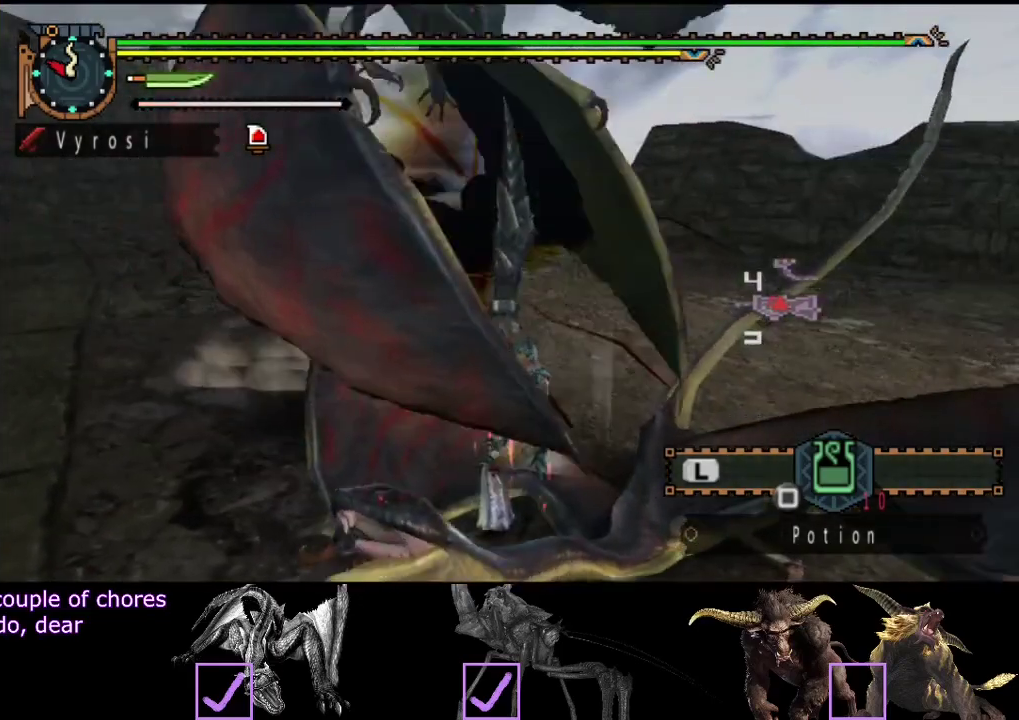
{"buttons": ["CIRCLE", "TRIANGLE"], "left_stick": "center", "right_stick": "center", "events": [[33, "CIRCLE", "up"], [33, "TRIANGLE", "up"], [67, "left_stick", "up"], [100, "CIRCLE", "down"], [100, "TRIANGLE", "down"], [200, "CIRCLE", "up"], [200, "TRIANGLE", "up"], [267, "CIRCLE", "down"], [267, "TRIANGLE", "down"], [300, "left_stick", "up-left"], [417, "left_stick", "center"]]}
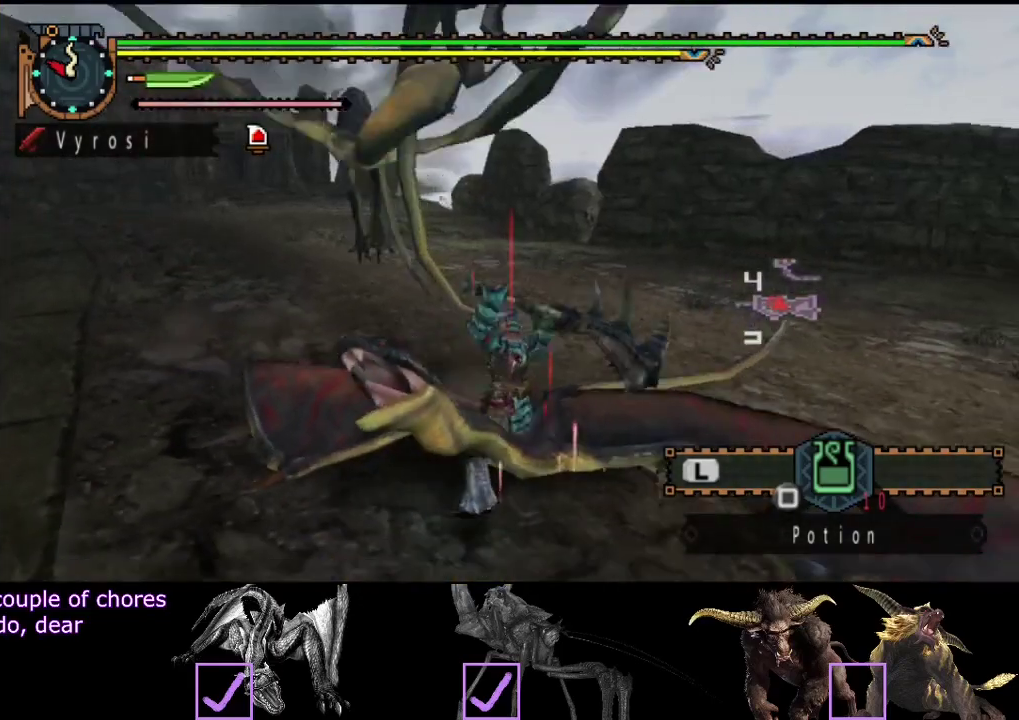
{"buttons": [], "left_stick": "center", "right_stick": "center", "events": [[217, "CIRCLE", "up"], [217, "TRIANGLE", "up"], [283, "CIRCLE", "down"], [283, "TRIANGLE", "down"], [383, "CIRCLE", "up"], [383, "TRIANGLE", "up"]]}
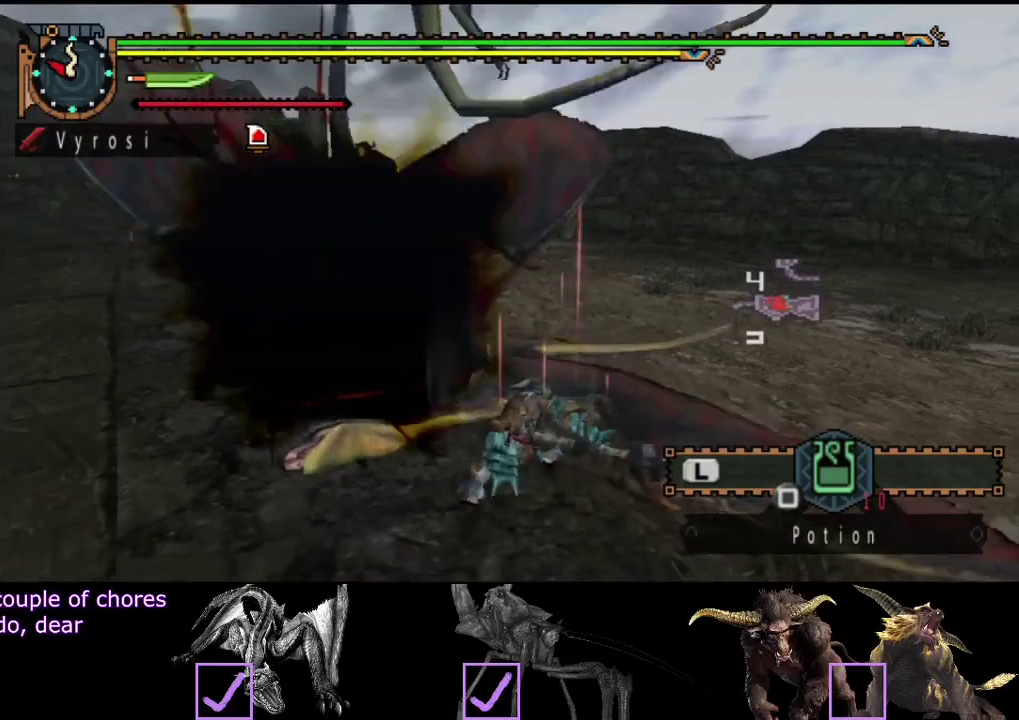
{"buttons": [], "left_stick": "up", "right_stick": "center", "events": [[17, "CIRCLE", "down"], [17, "TRIANGLE", "down"], [83, "TRIANGLE", "up"], [117, "CIRCLE", "up"], [483, "left_stick", "up"]]}
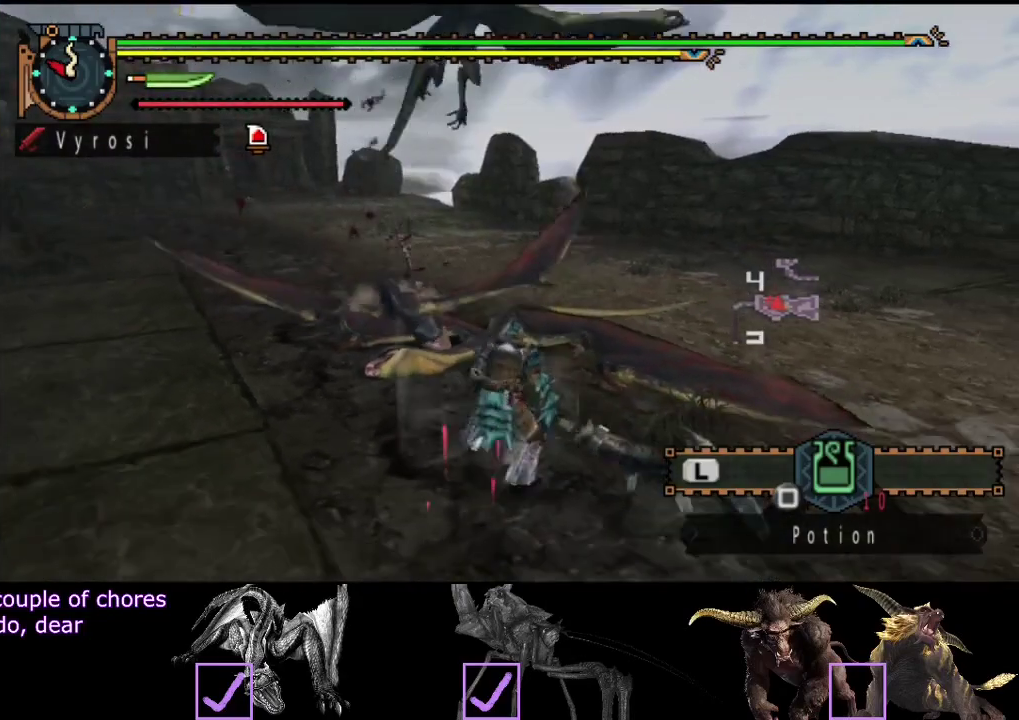
{"buttons": ["TRIANGLE"], "left_stick": "up", "right_stick": "center", "events": [[150, "TRIANGLE", "down"], [217, "TRIANGLE", "up"], [483, "TRIANGLE", "down"]]}
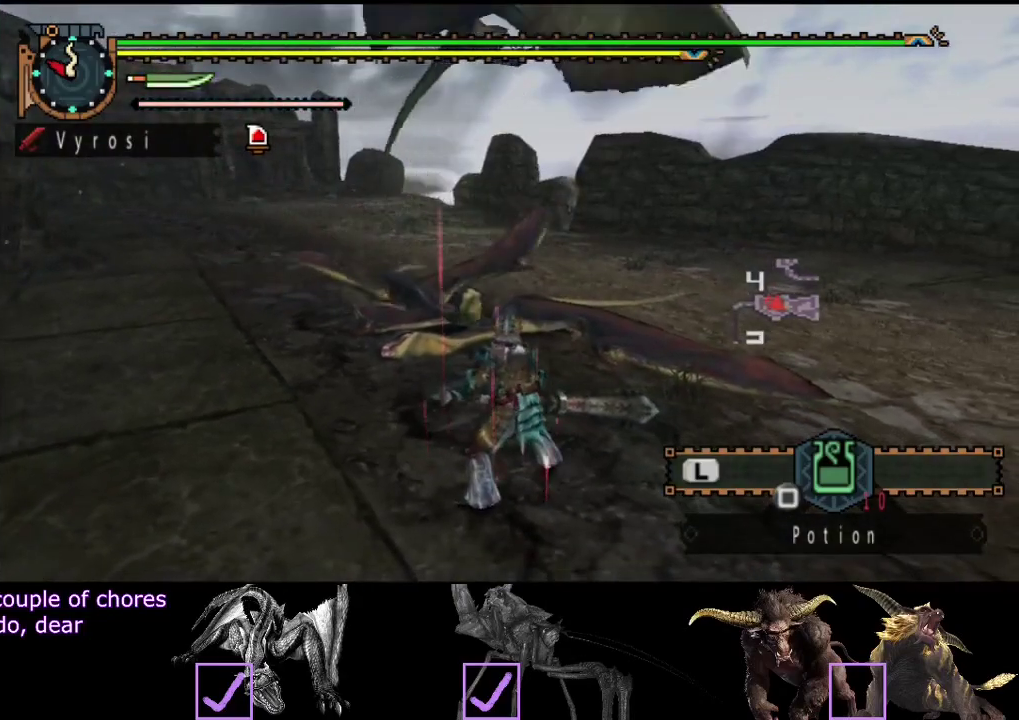
{"buttons": [], "left_stick": "up", "right_stick": "center", "events": [[50, "TRIANGLE", "up"], [117, "TRIANGLE", "down"], [233, "TRIANGLE", "up"], [300, "TRIANGLE", "down"], [367, "TRIANGLE", "up"]]}
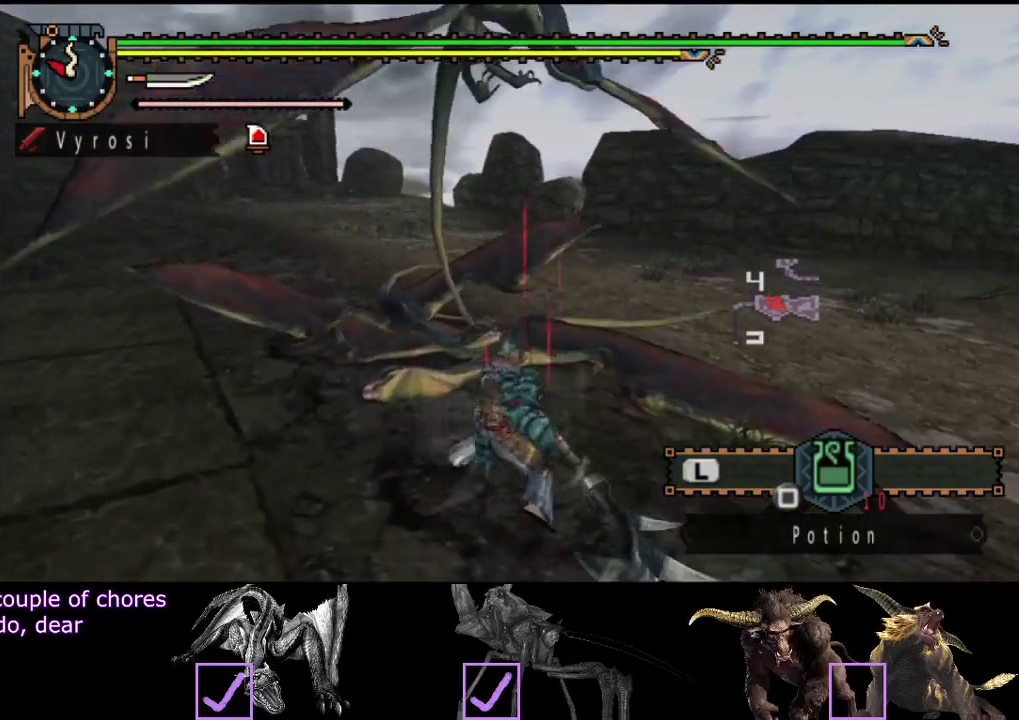
{"buttons": [], "left_stick": "center", "right_stick": "center", "events": [[433, "left_stick", "center"]]}
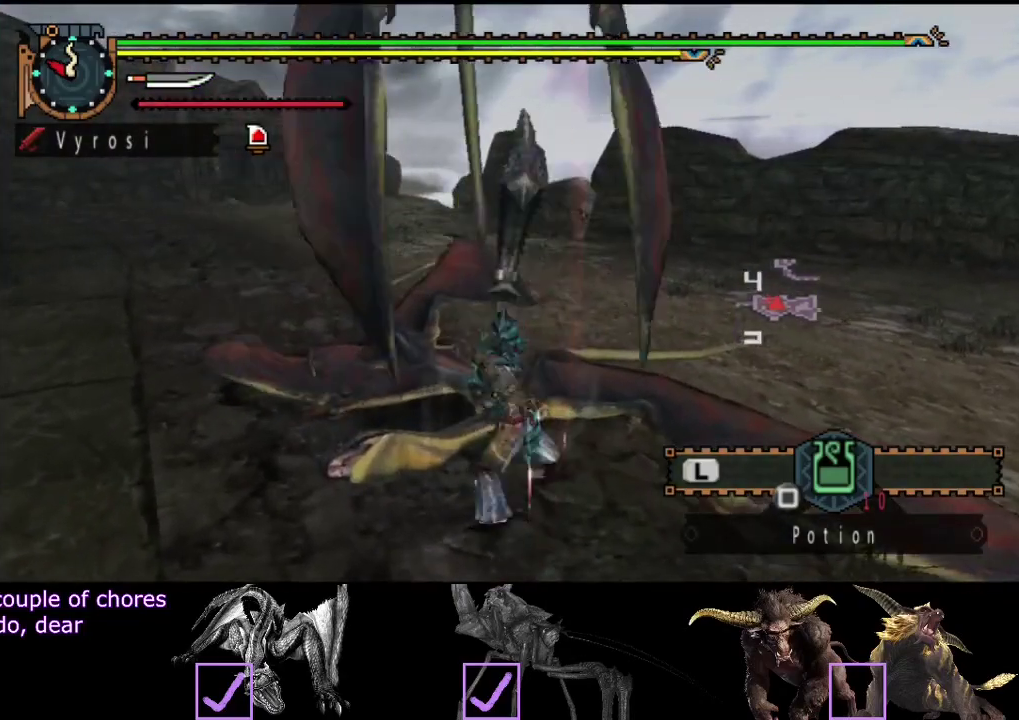
{"buttons": [], "left_stick": "center", "right_stick": "center", "events": []}
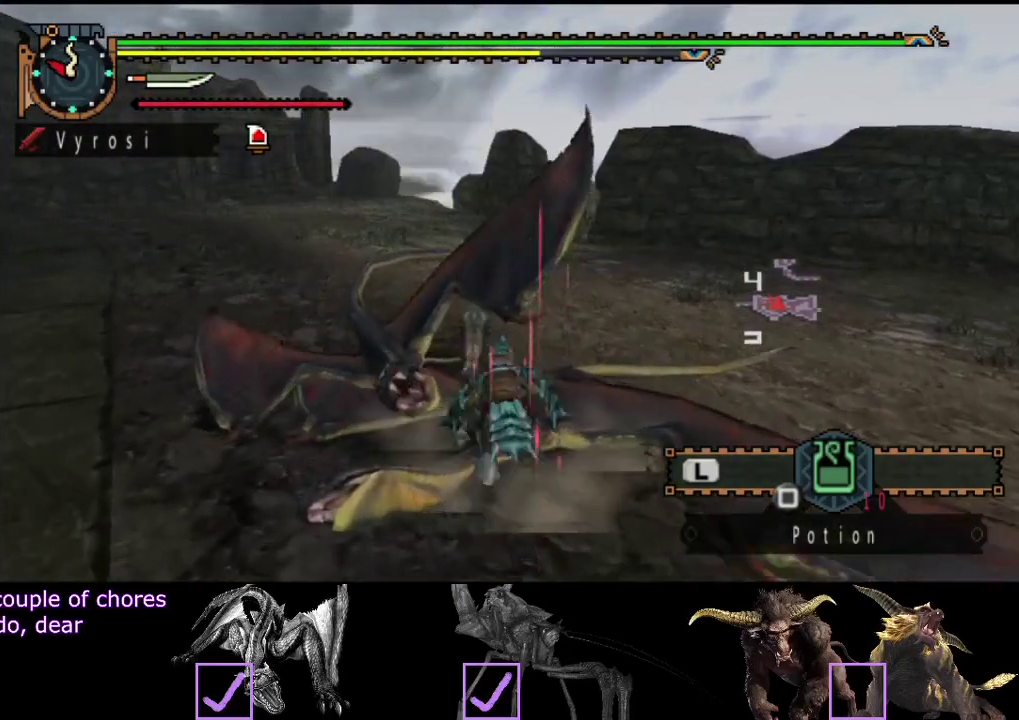
{"buttons": [], "left_stick": "down", "right_stick": "center", "events": [[333, "right_stick", "left"], [450, "left_stick", "down"], [483, "right_stick", "center"]]}
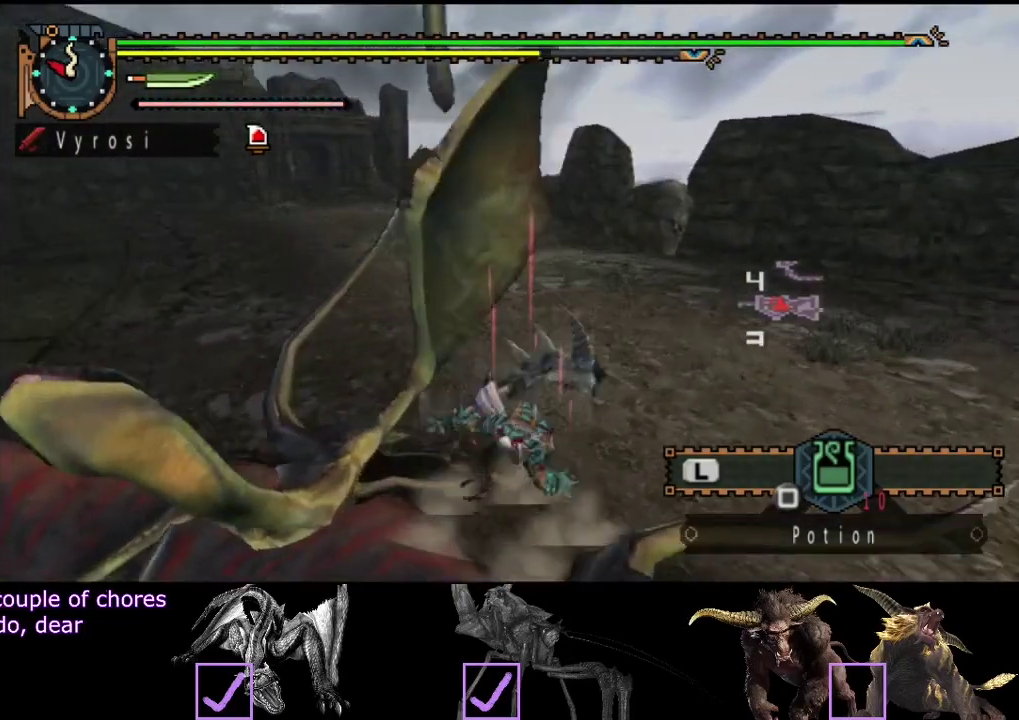
{"buttons": ["TRIANGLE"], "left_stick": "down", "right_stick": "center", "events": [[483, "TRIANGLE", "down"]]}
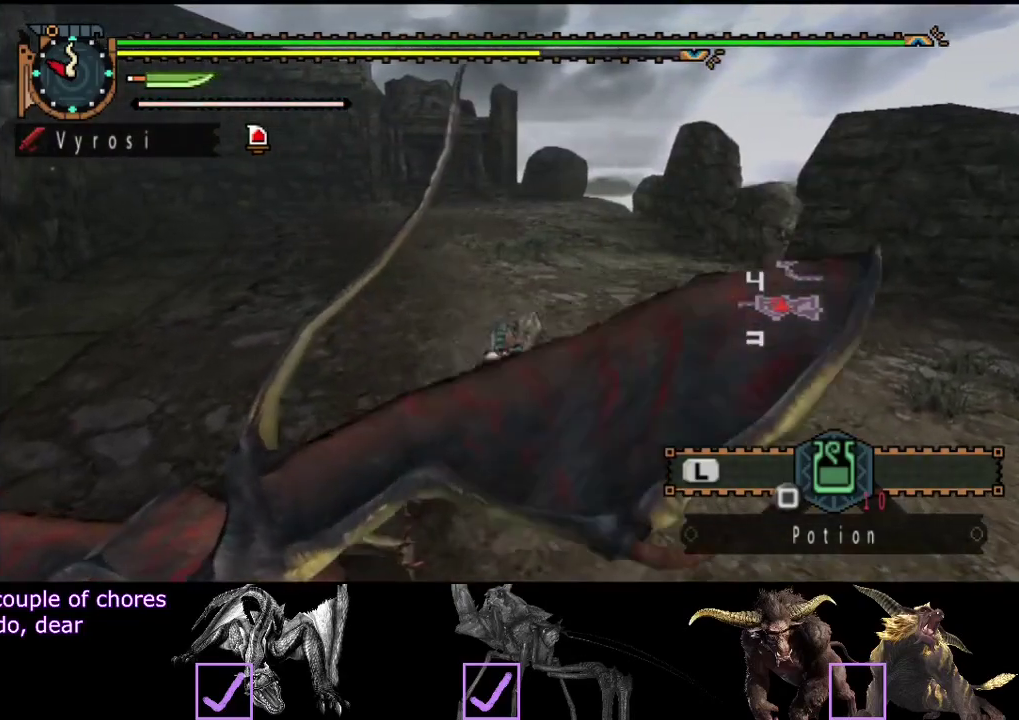
{"buttons": [], "left_stick": "center", "right_stick": "center", "events": [[217, "L2", "down"], [217, "TRIANGLE", "up"], [250, "left_stick", "center"], [350, "L2", "up"]]}
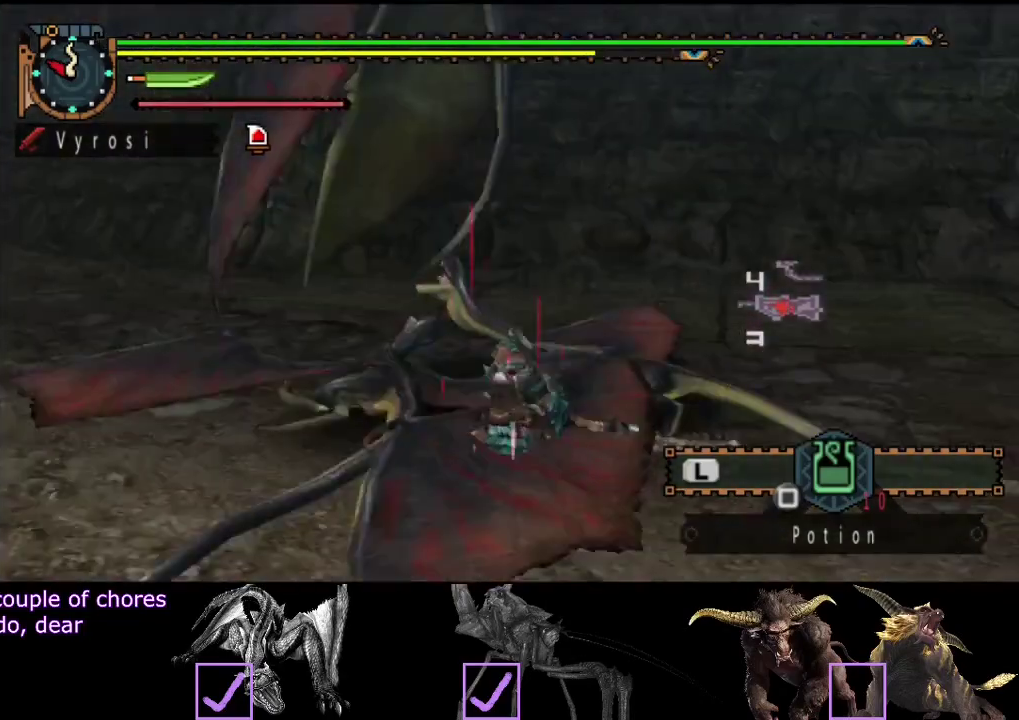
{"buttons": [], "left_stick": "center", "right_stick": "center", "events": []}
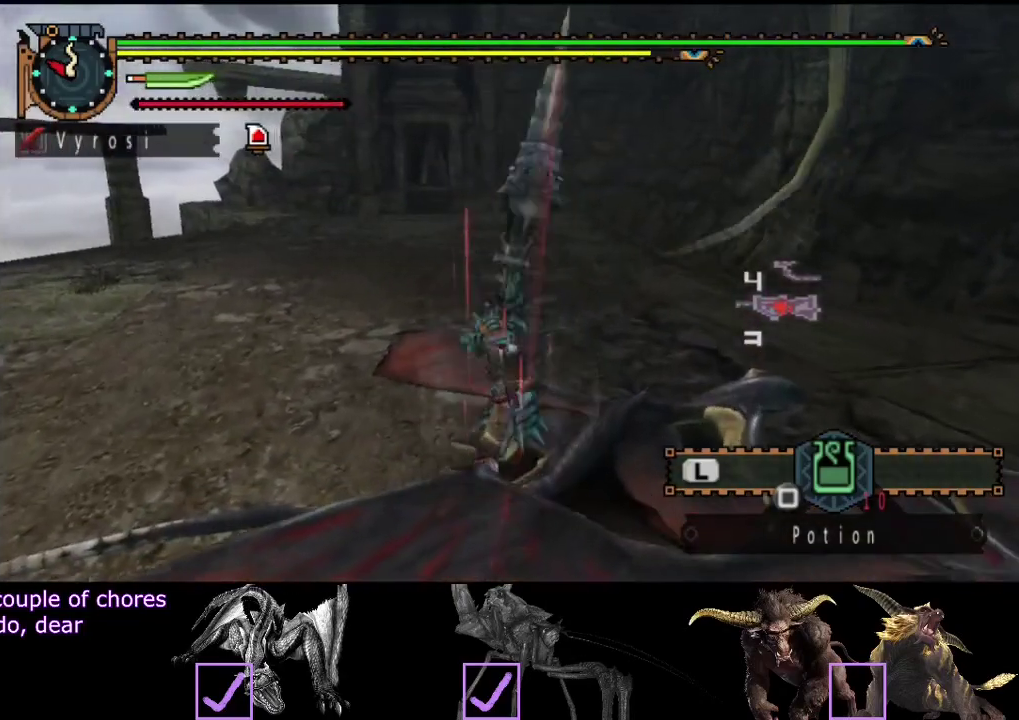
{"buttons": ["CIRCLE", "TRIANGLE"], "left_stick": "center", "right_stick": "center", "events": [[133, "CIRCLE", "down"], [133, "TRIANGLE", "down"], [267, "TRIANGLE", "up"], [333, "TRIANGLE", "down"], [400, "TRIANGLE", "up"], [500, "TRIANGLE", "down"]]}
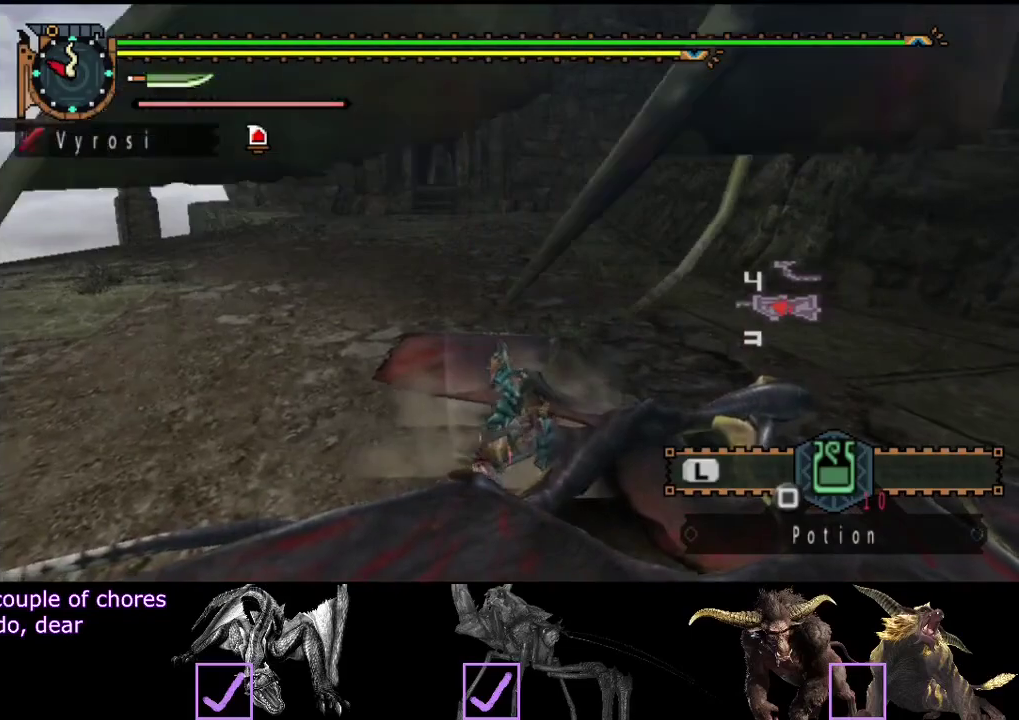
{"buttons": [], "left_stick": "center", "right_stick": "center", "events": [[100, "TRIANGLE", "up"], [167, "TRIANGLE", "down"], [300, "CIRCLE", "up"], [300, "TRIANGLE", "up"]]}
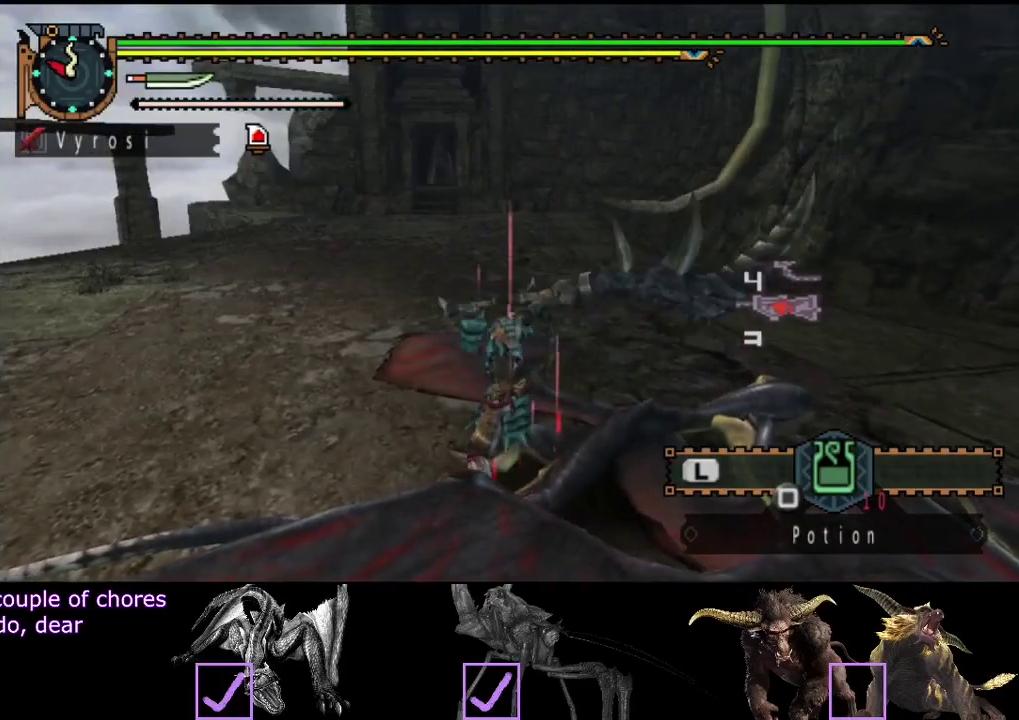
{"buttons": [], "left_stick": "center", "right_stick": "center", "events": []}
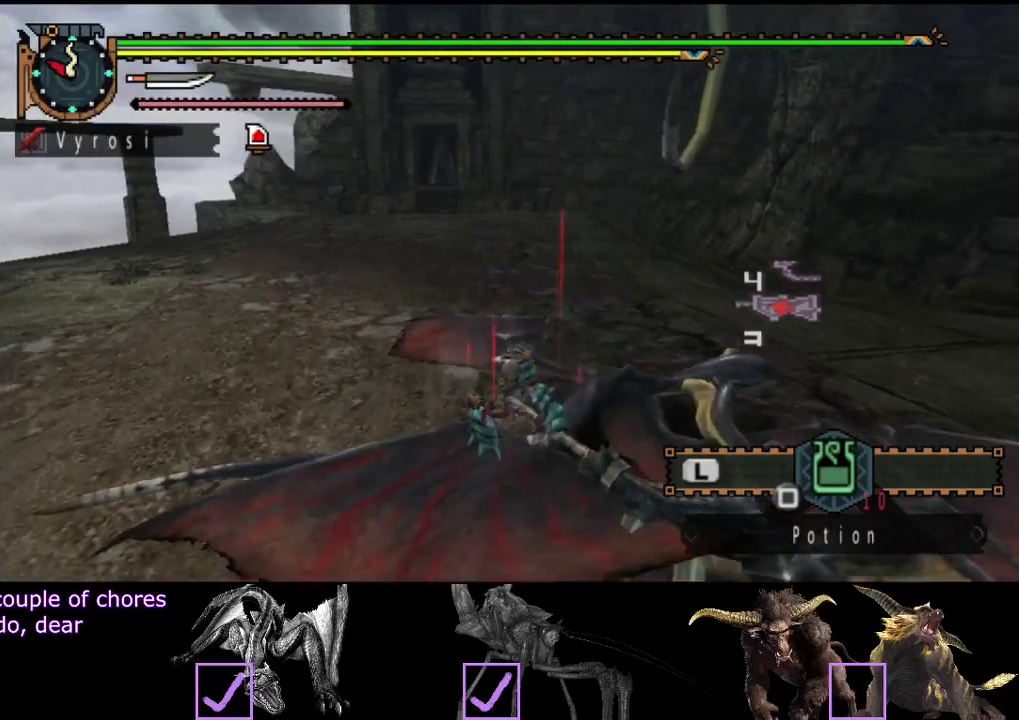
{"buttons": [], "left_stick": "center", "right_stick": "center", "events": []}
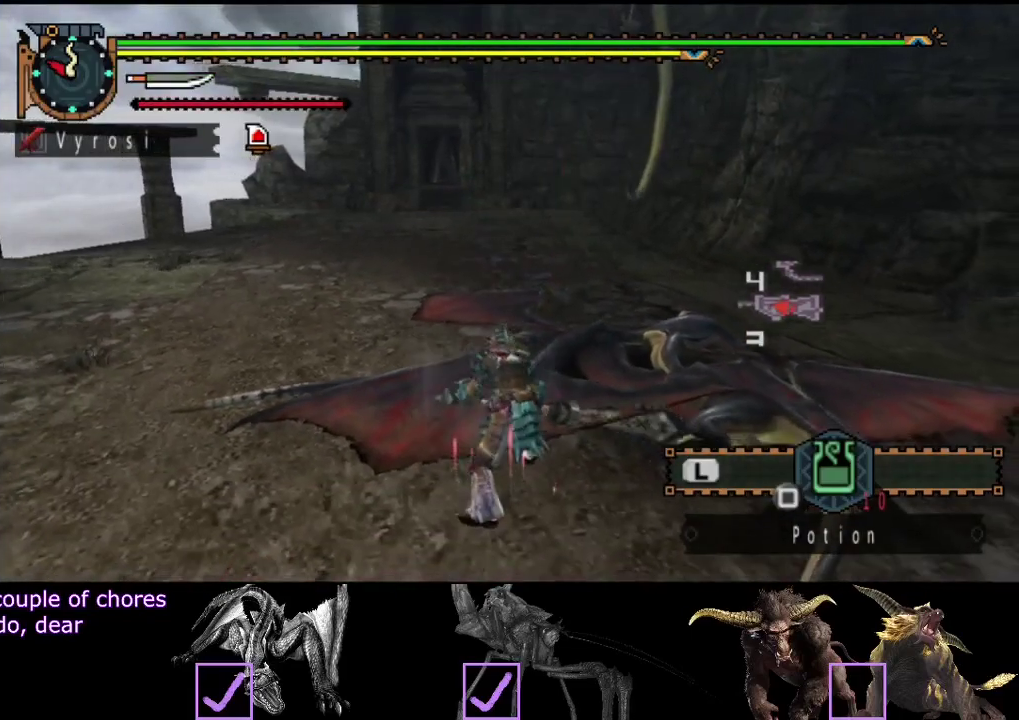
{"buttons": [], "left_stick": "right", "right_stick": "center", "events": [[83, "left_stick", "down-right"], [400, "left_stick", "right"]]}
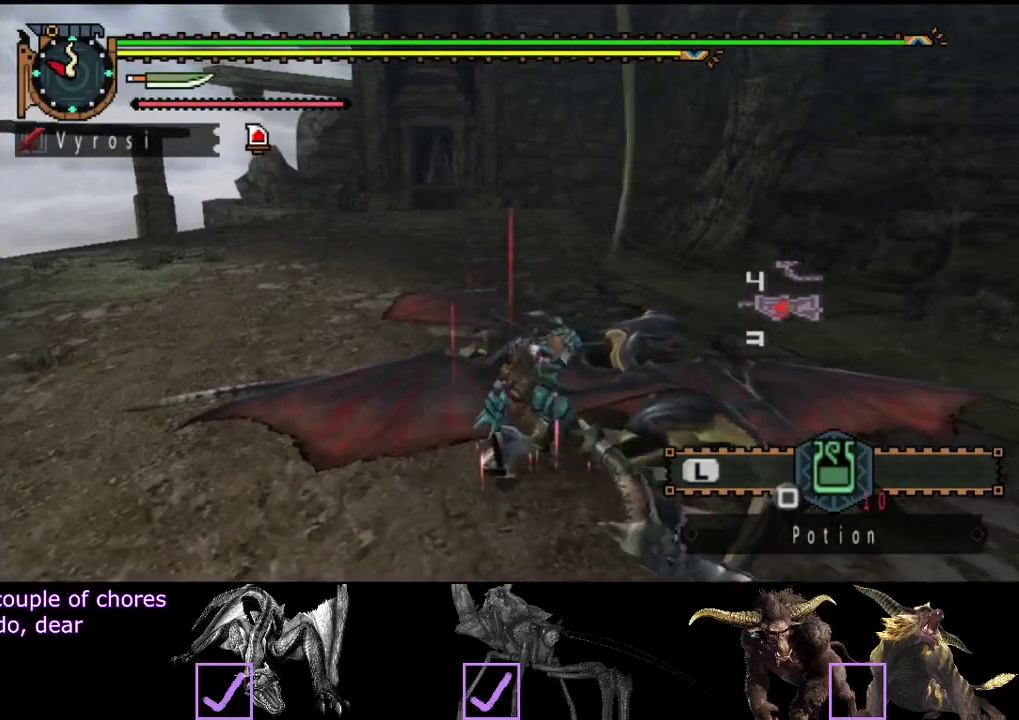
{"buttons": [], "left_stick": "up", "right_stick": "center", "events": [[100, "left_stick", "up-right"], [133, "TRIANGLE", "down"], [167, "left_stick", "up"], [200, "TRIANGLE", "up"]]}
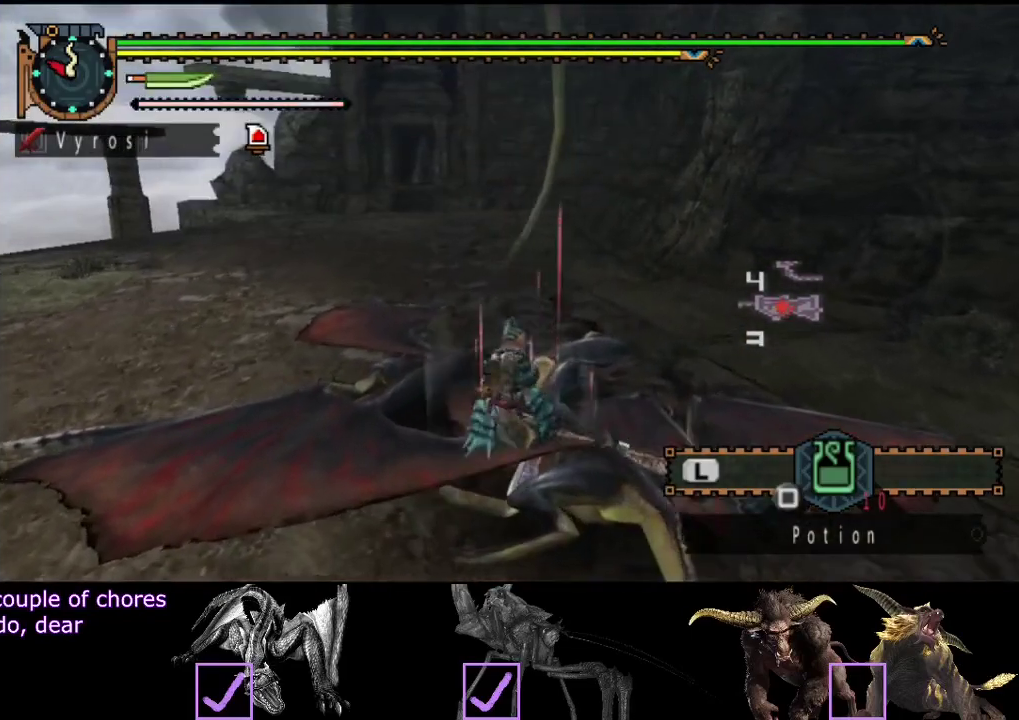
{"buttons": [], "left_stick": "center", "right_stick": "center", "events": [[100, "left_stick", "center"]]}
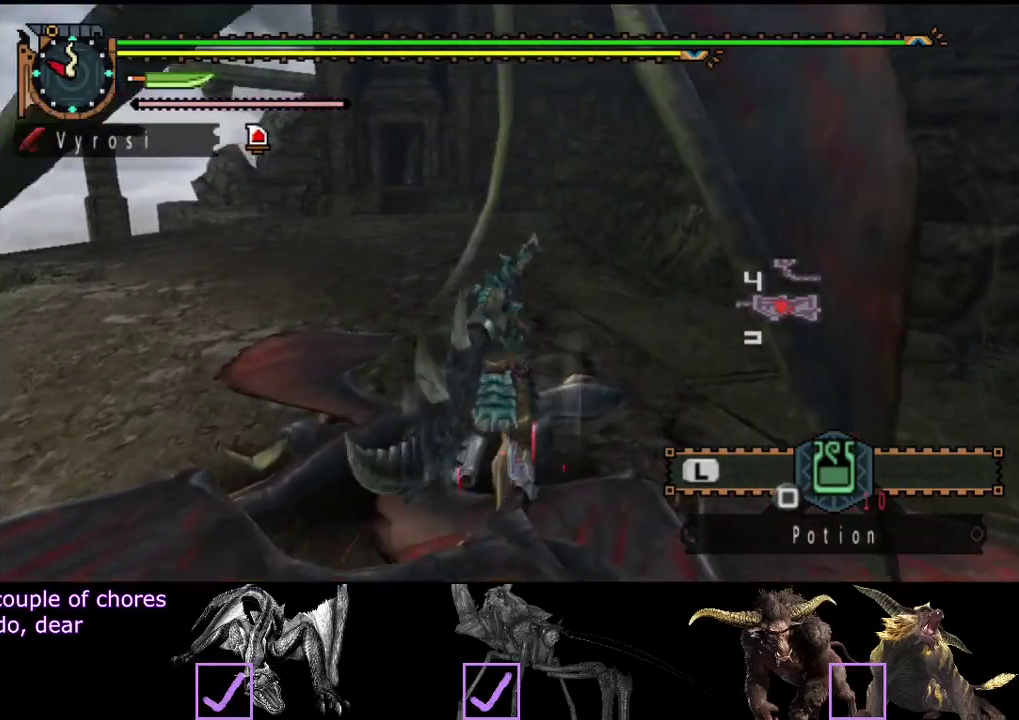
{"buttons": ["CIRCLE"], "left_stick": "center", "right_stick": "center", "events": [[100, "CIRCLE", "down"], [100, "TRIANGLE", "down"], [200, "CIRCLE", "up"], [200, "TRIANGLE", "up"], [267, "CIRCLE", "down"], [267, "TRIANGLE", "down"], [333, "TRIANGLE", "up"], [367, "CIRCLE", "up"], [433, "CIRCLE", "down"], [433, "TRIANGLE", "down"], [500, "TRIANGLE", "up"]]}
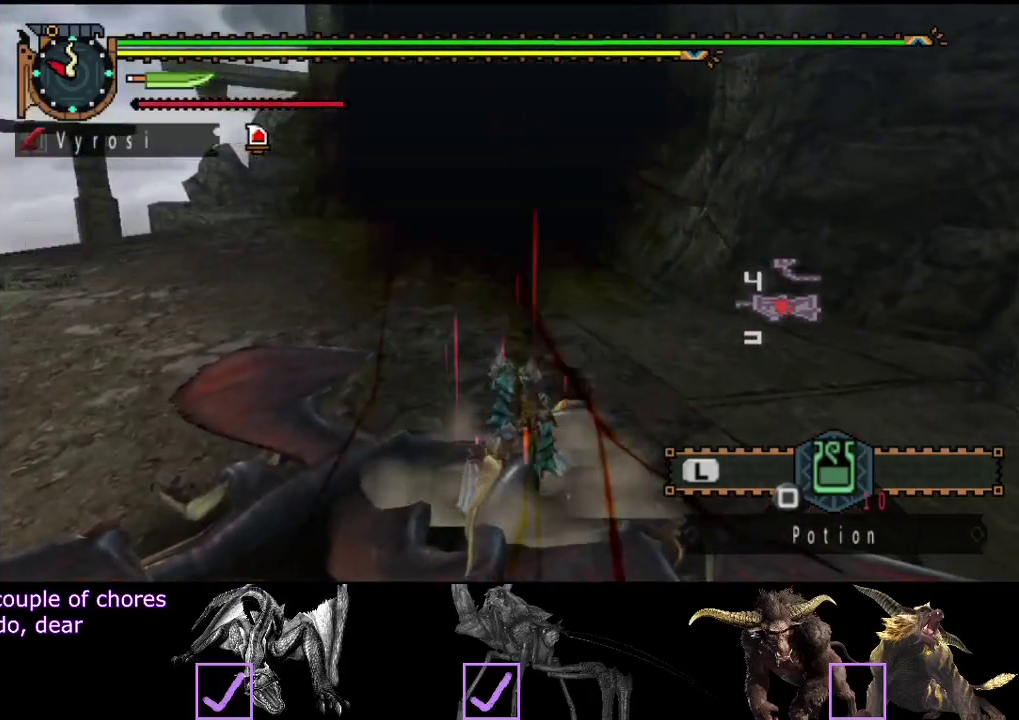
{"buttons": [], "left_stick": "center", "right_stick": "center", "events": [[33, "CIRCLE", "up"], [50, "TRIANGLE", "down"], [100, "CIRCLE", "down"], [183, "CIRCLE", "up"], [183, "TRIANGLE", "up"], [250, "CIRCLE", "down"], [250, "TRIANGLE", "down"], [383, "CIRCLE", "up"], [383, "TRIANGLE", "up"]]}